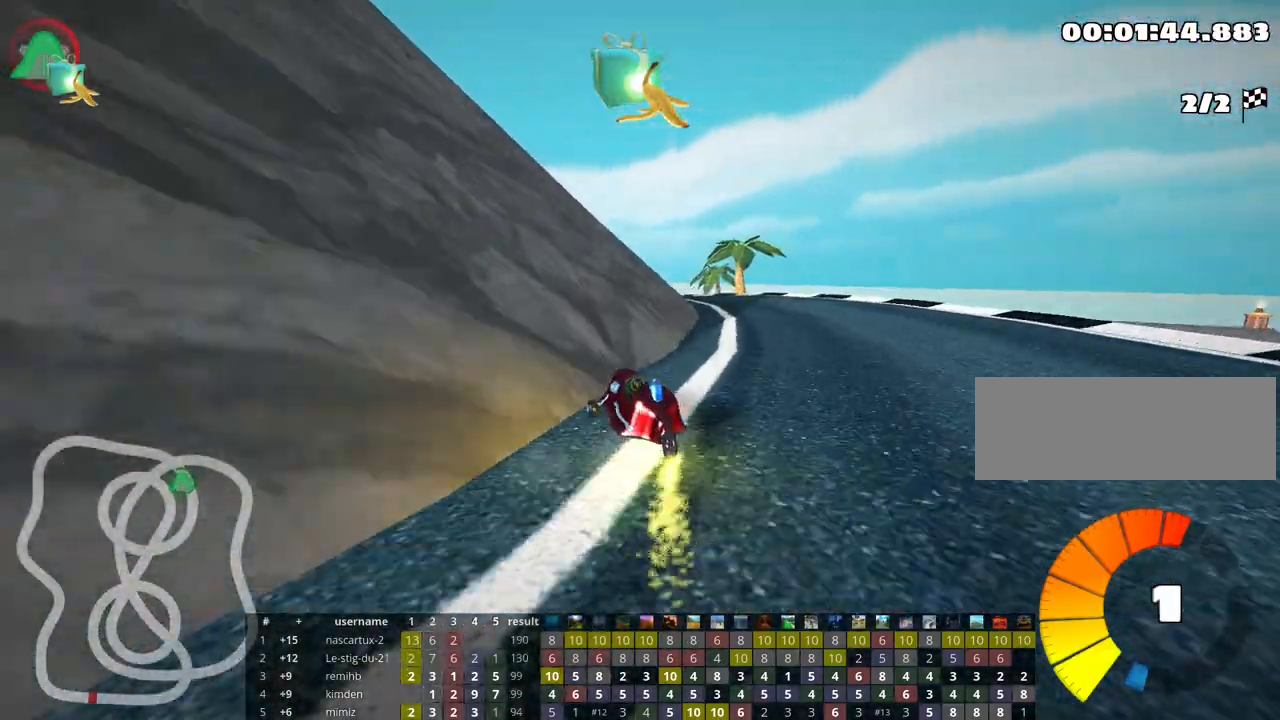
Gameplay with keyboard; each line is a JSON object with the keys held at the frame after it. "events" lists presses ("down") and releases ("up") of "down", "fire", "flag", "left", "look", "nitro", "right", "skid" and "up" between this image and that frame as [ms after this image, input, new state], when the widget could be followed in between. No other keys are recorded. Mouse input is not recorded. Key names are as the overlay labels them; some are game actions (e.g. jump) rather than physical keys.
{"keys": ["skid", "up"], "events": [[83, "nitro", "down"], [133, "right", "down"], [150, "nitro", "up"], [417, "right", "up"]]}
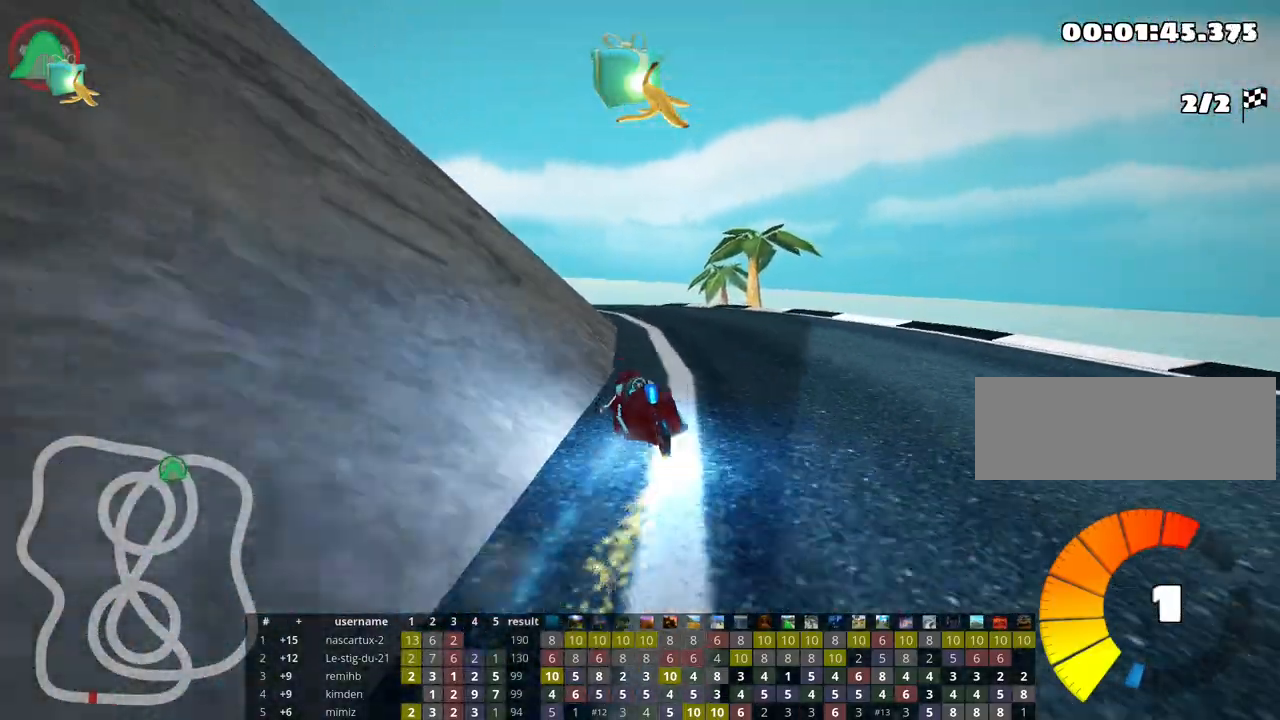
{"keys": ["left", "skid", "up"], "events": [[100, "left", "down"]]}
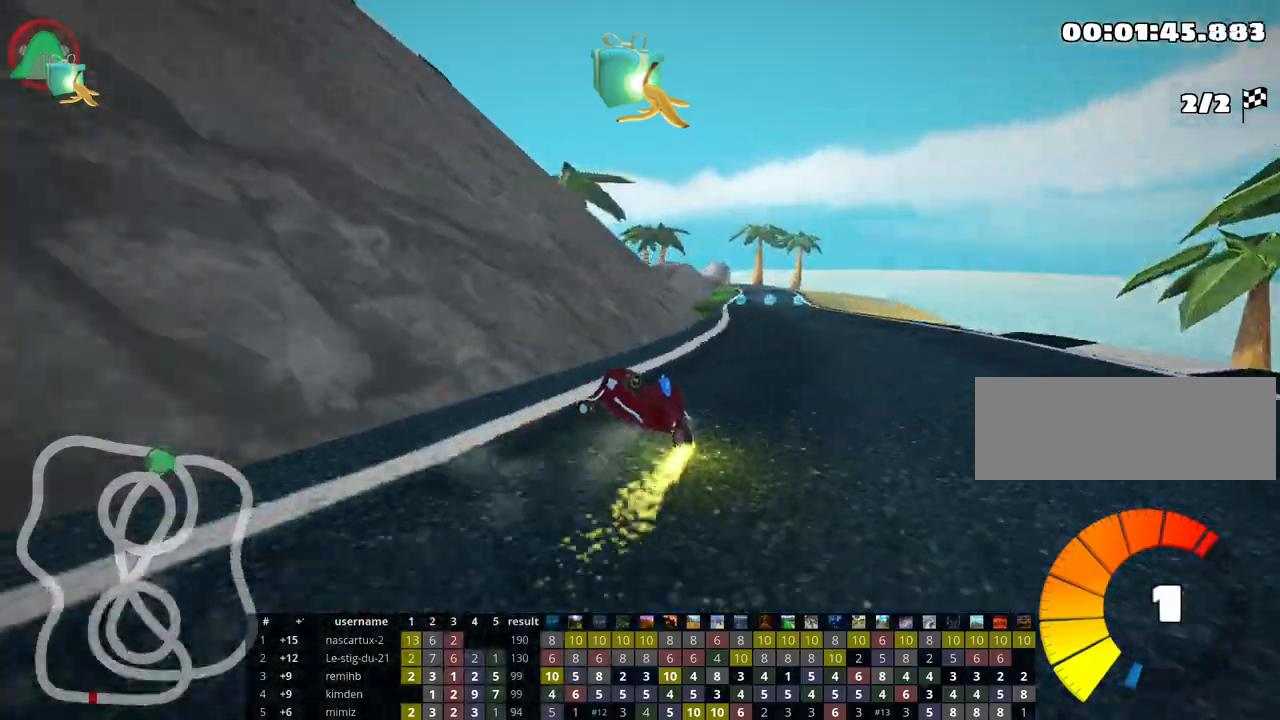
{"keys": ["right", "skid", "up"], "events": [[33, "left", "up"], [50, "right", "down"]]}
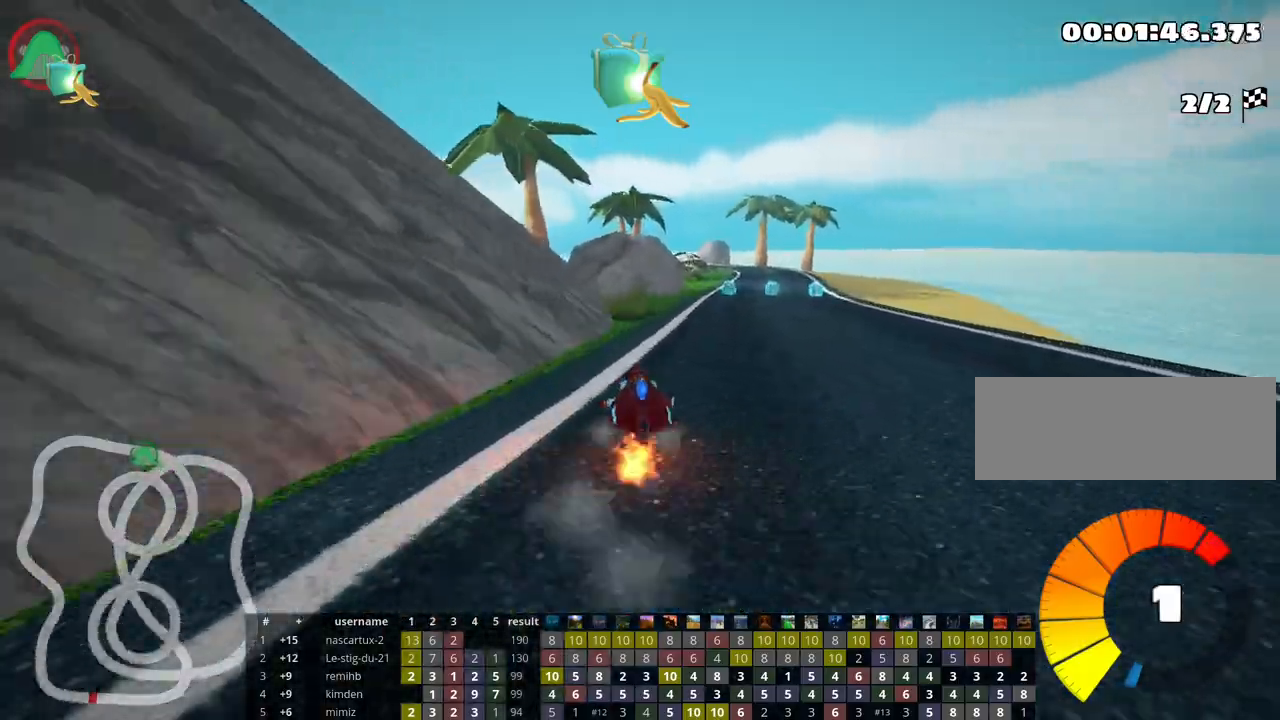
{"keys": ["up"], "events": [[200, "skid", "up"], [433, "right", "up"]]}
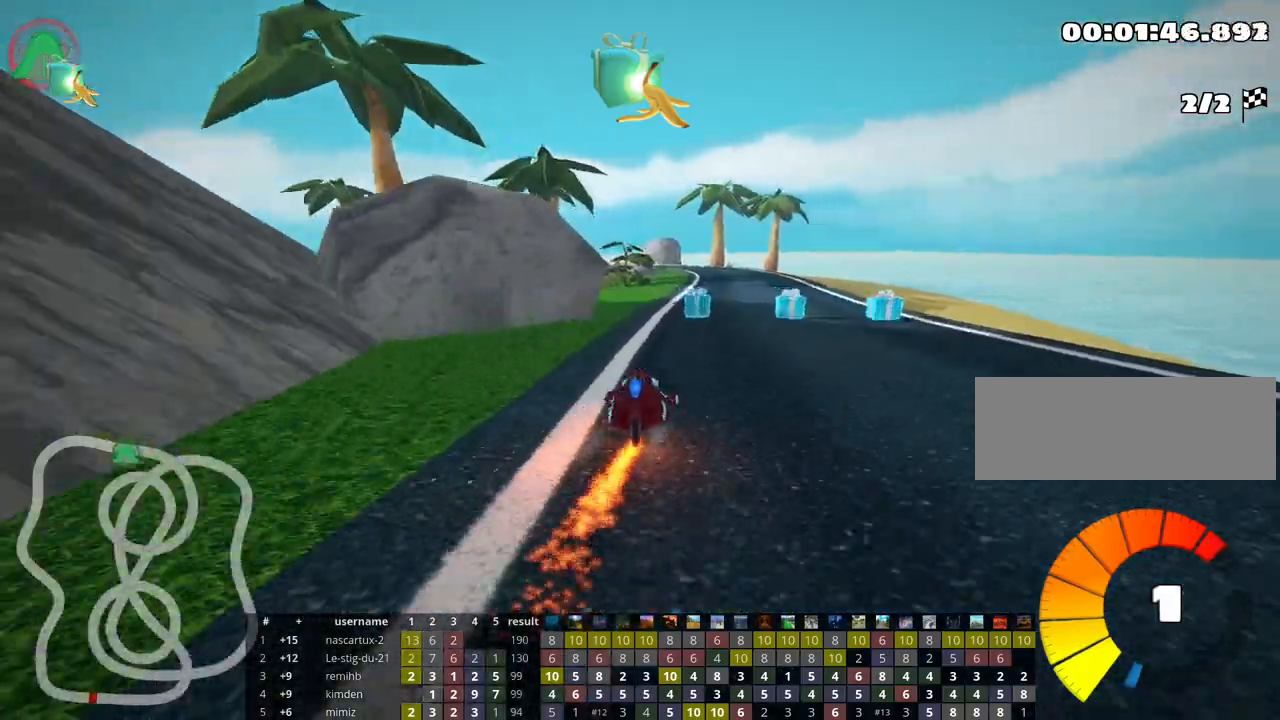
{"keys": ["right", "up"], "events": [[267, "right", "down"]]}
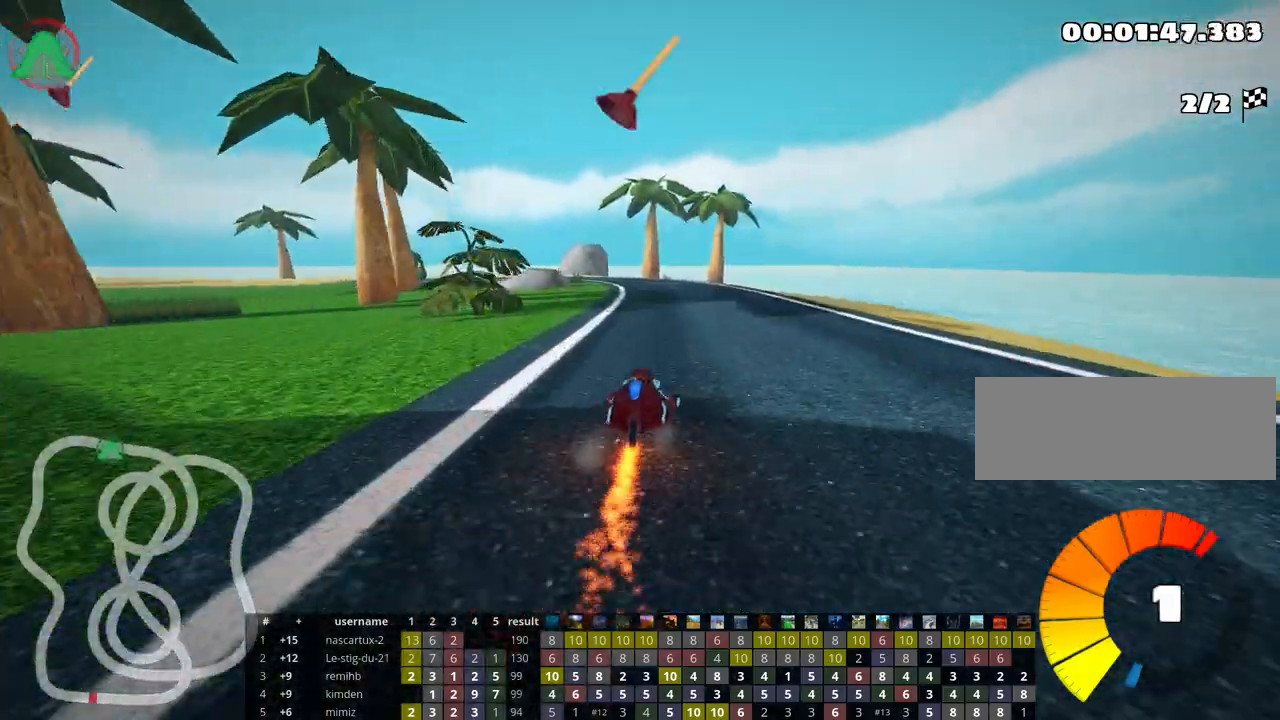
{"keys": ["fire", "skid", "up"], "events": [[33, "right", "up"], [50, "left", "down"], [67, "skid", "down"], [233, "left", "up"], [467, "fire", "down"]]}
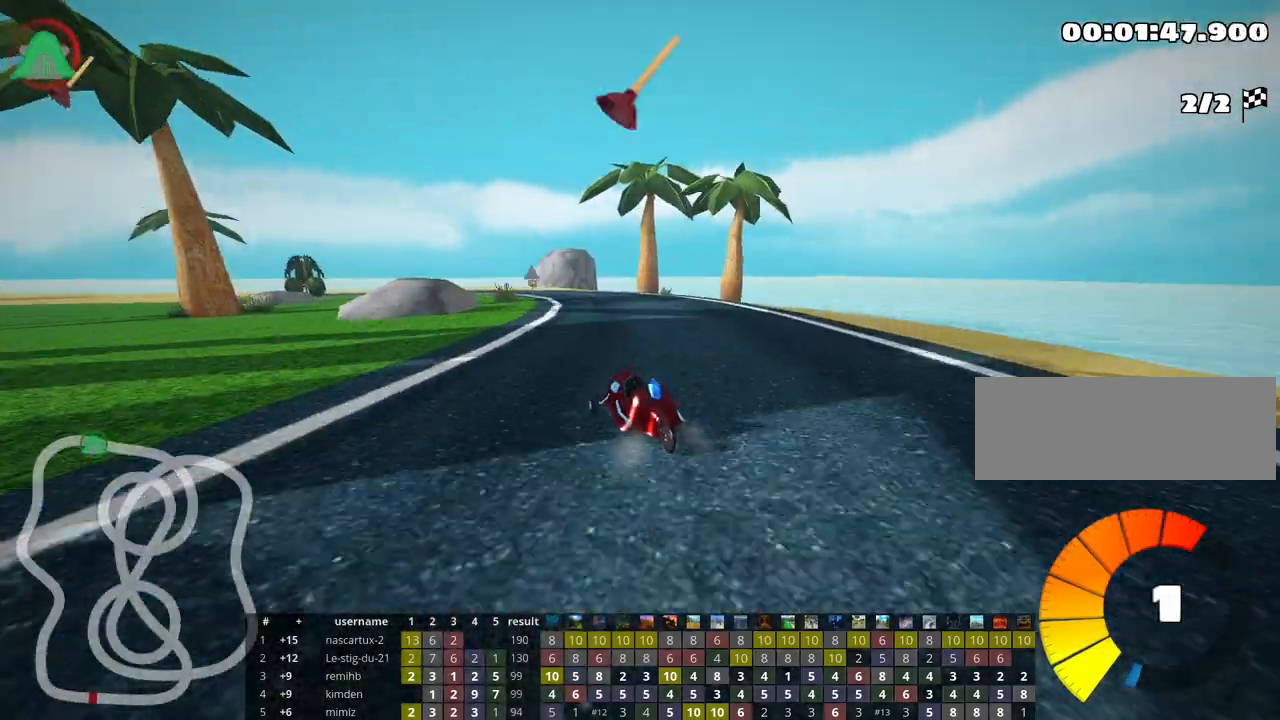
{"keys": ["right", "skid", "up"], "events": [[150, "fire", "up"], [300, "right", "down"]]}
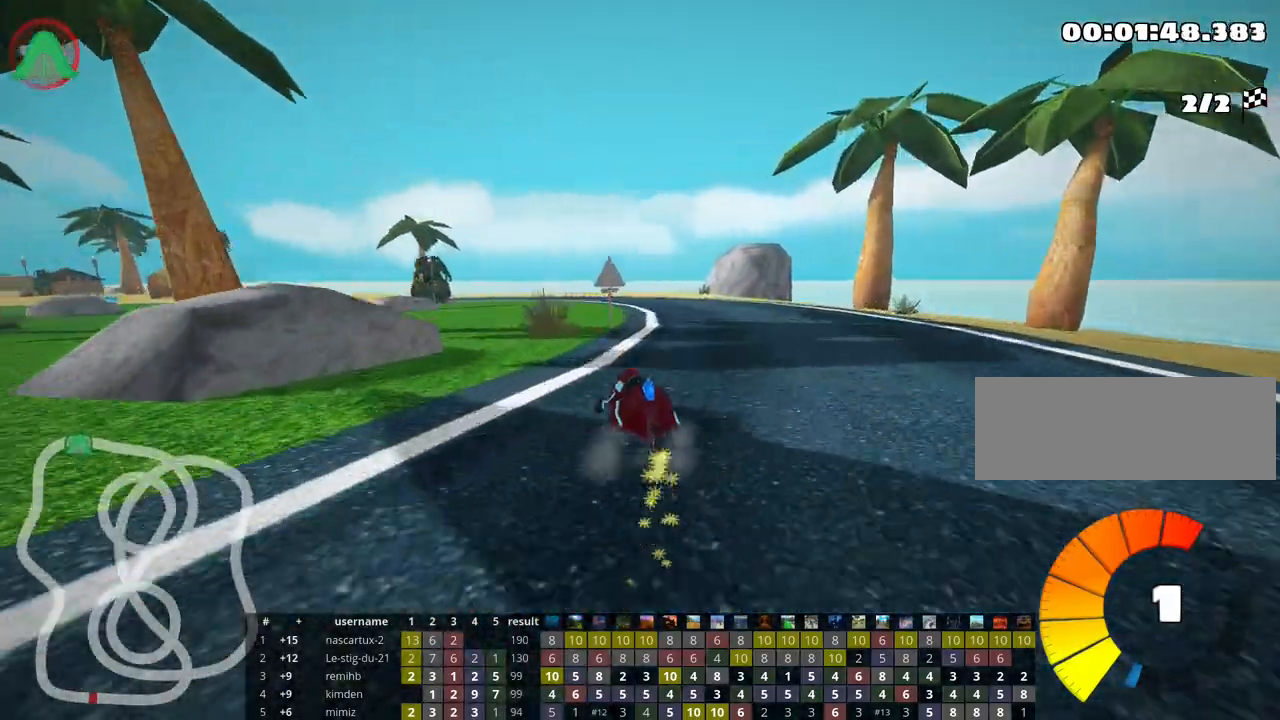
{"keys": ["left", "skid", "up"], "events": [[150, "left", "down"], [200, "right", "up"], [367, "left", "up"], [467, "left", "down"]]}
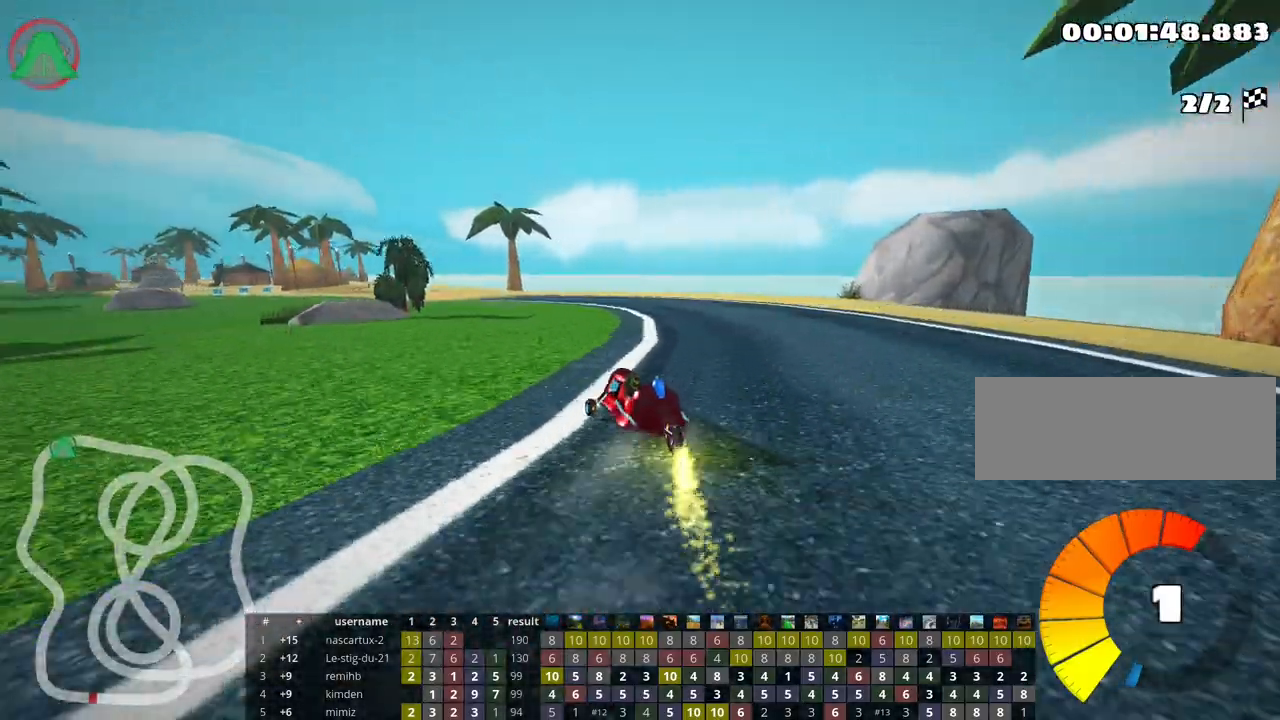
{"keys": ["right", "skid", "up"], "events": [[433, "right", "down"], [467, "left", "up"]]}
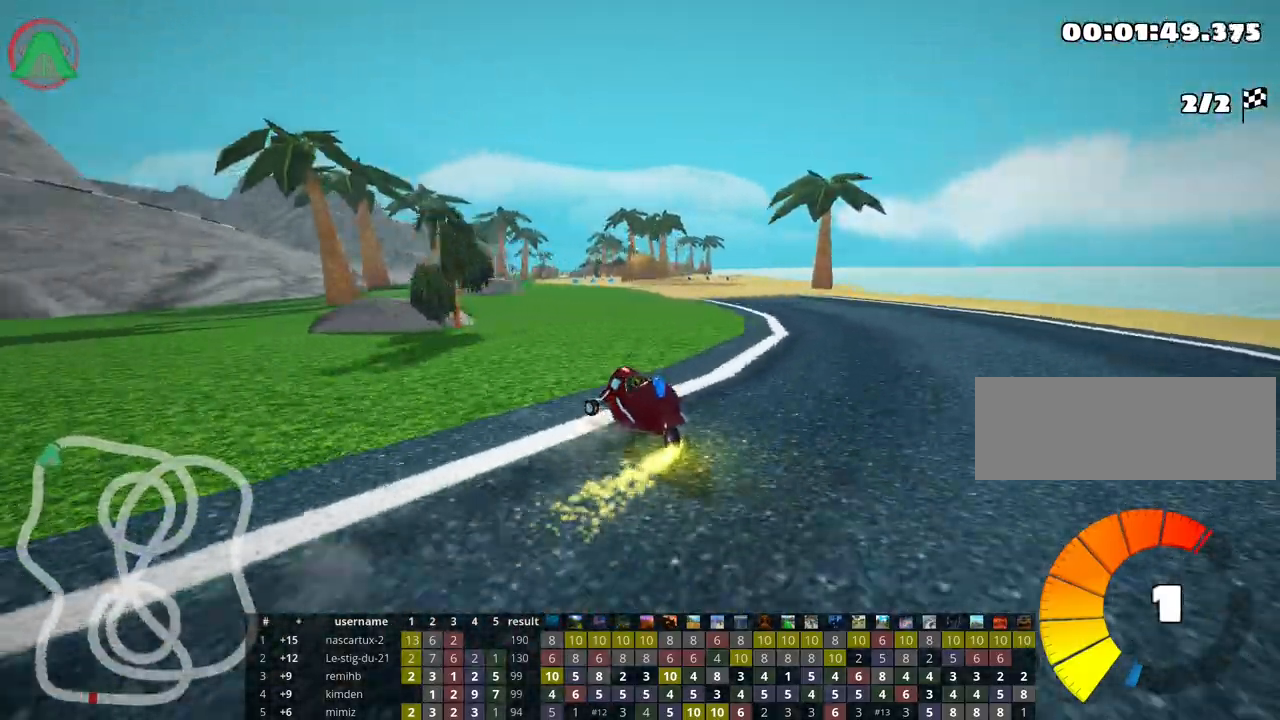
{"keys": ["right", "skid", "up"], "events": [[250, "right", "up"], [467, "right", "down"]]}
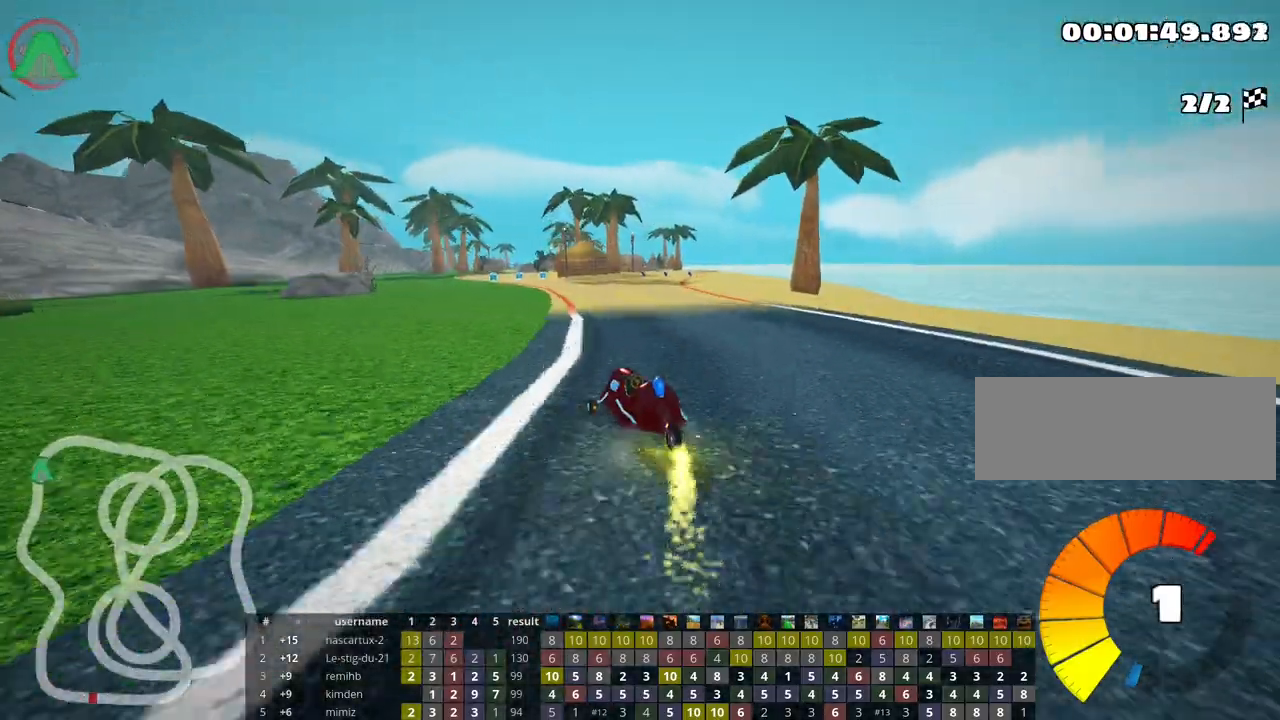
{"keys": ["right", "skid", "up"], "events": [[117, "nitro", "down"], [217, "nitro", "up"]]}
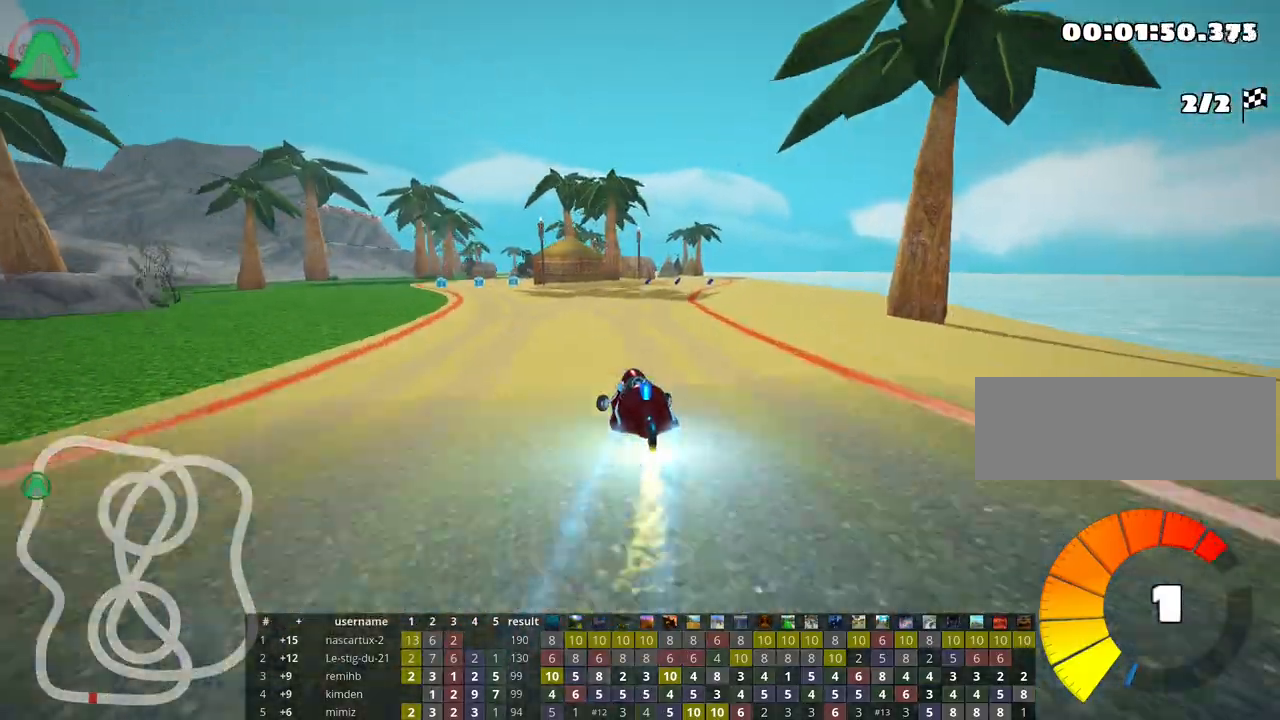
{"keys": ["right", "up"], "events": [[450, "skid", "up"]]}
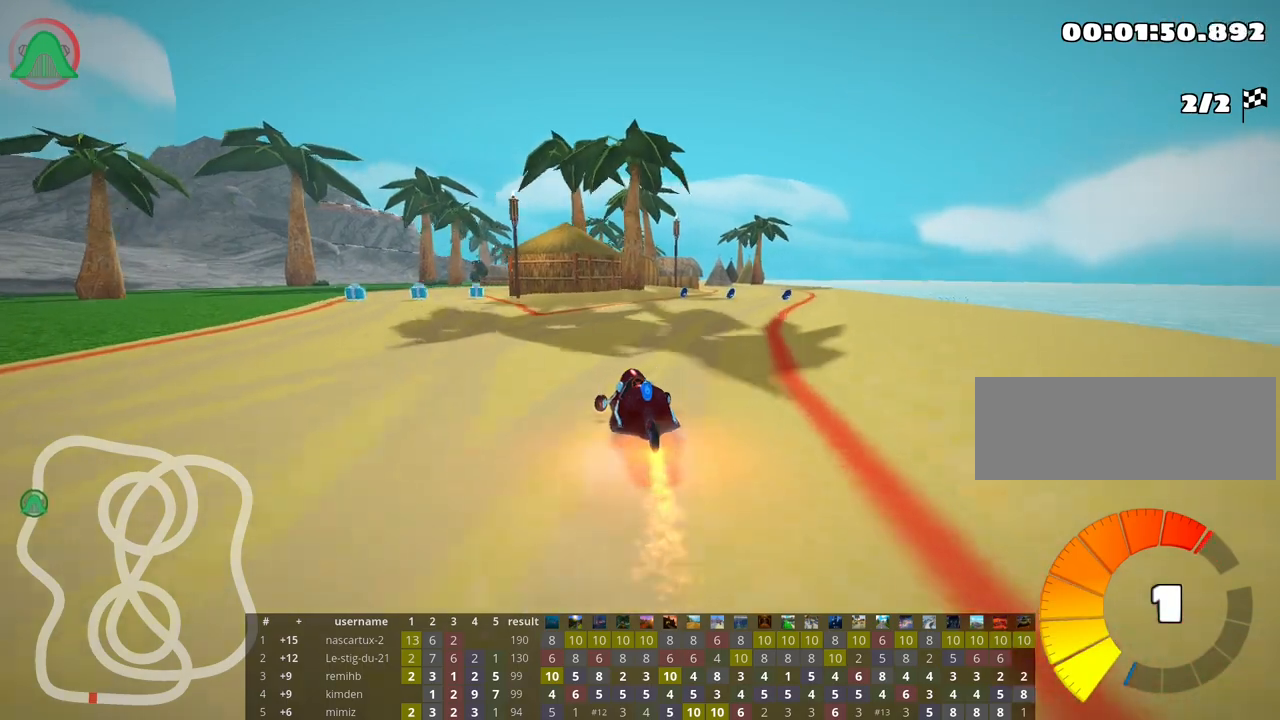
{"keys": ["left", "up"], "events": [[233, "right", "up"], [433, "left", "down"]]}
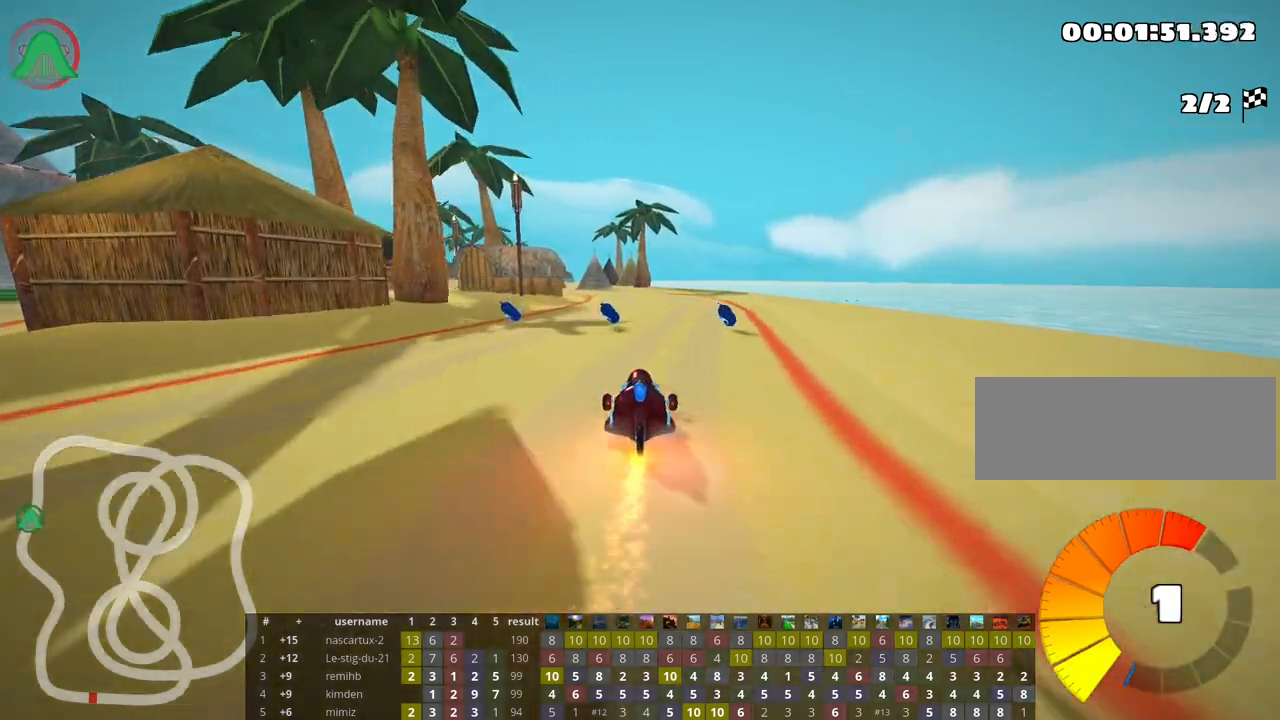
{"keys": ["up"], "events": [[33, "left", "up"]]}
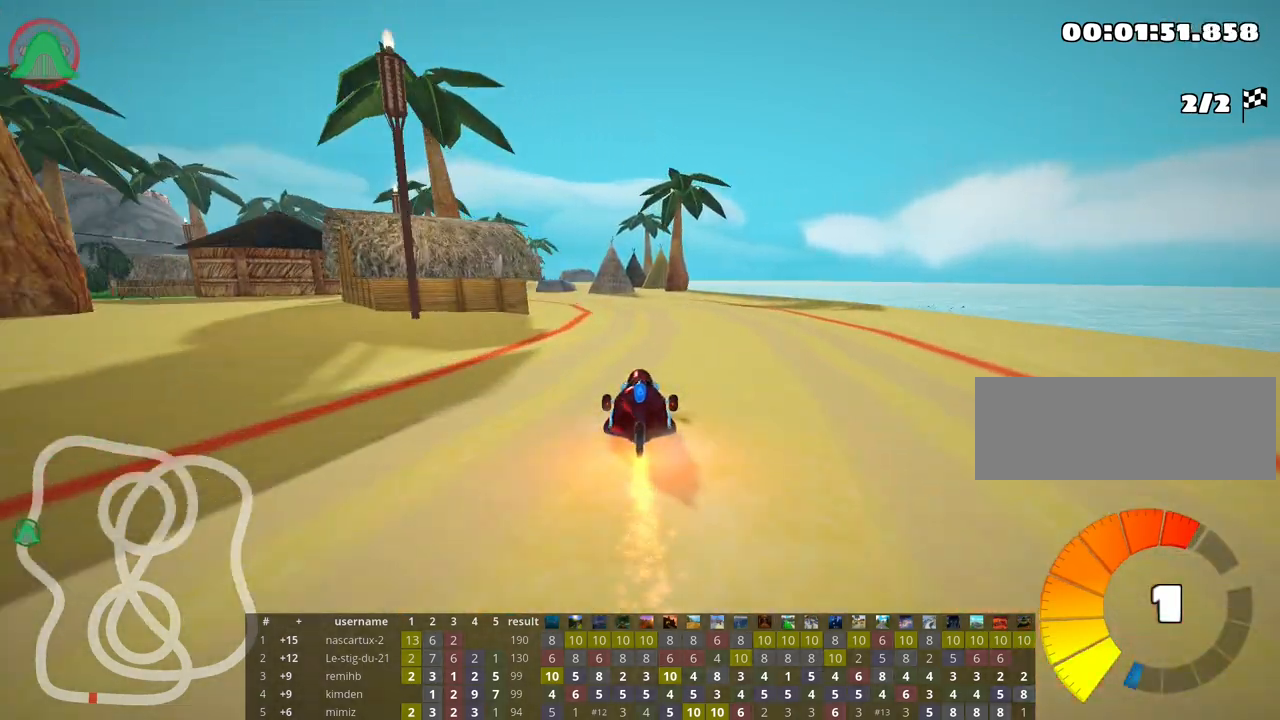
{"keys": ["left", "up"], "events": [[150, "left", "down"]]}
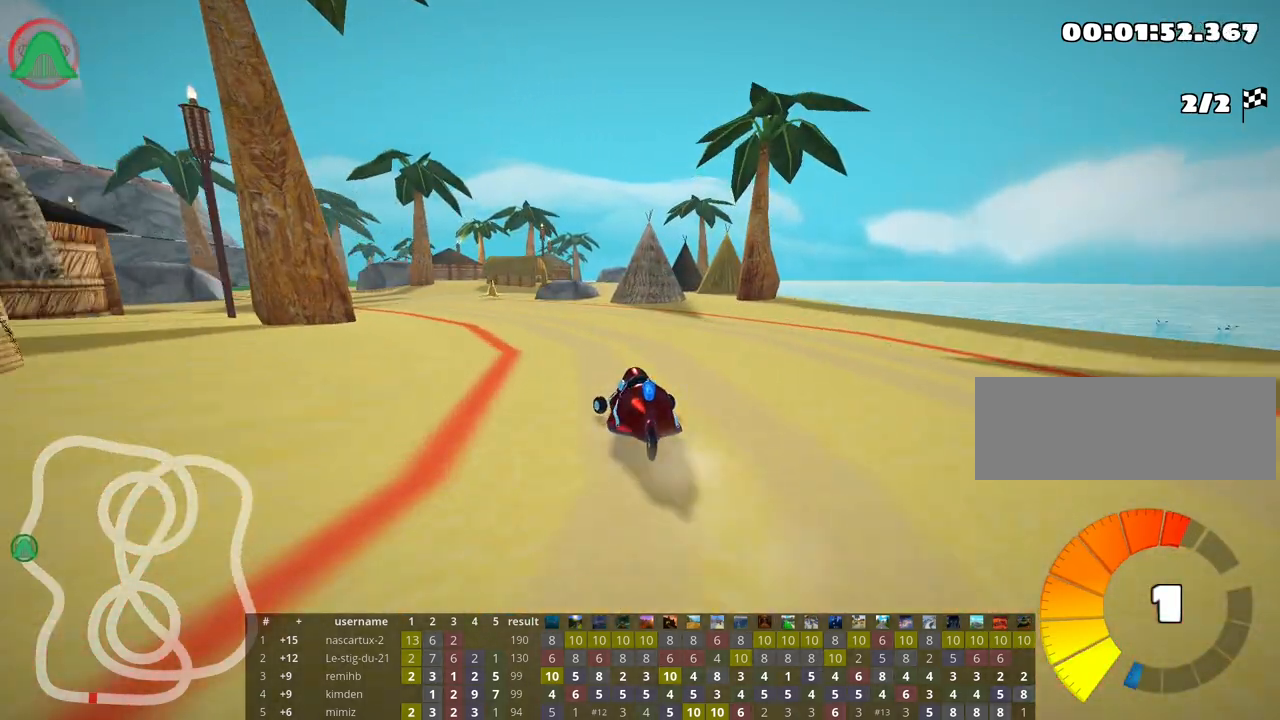
{"keys": ["skid", "up"], "events": [[150, "left", "up"], [183, "skid", "down"], [233, "right", "down"], [350, "right", "up"]]}
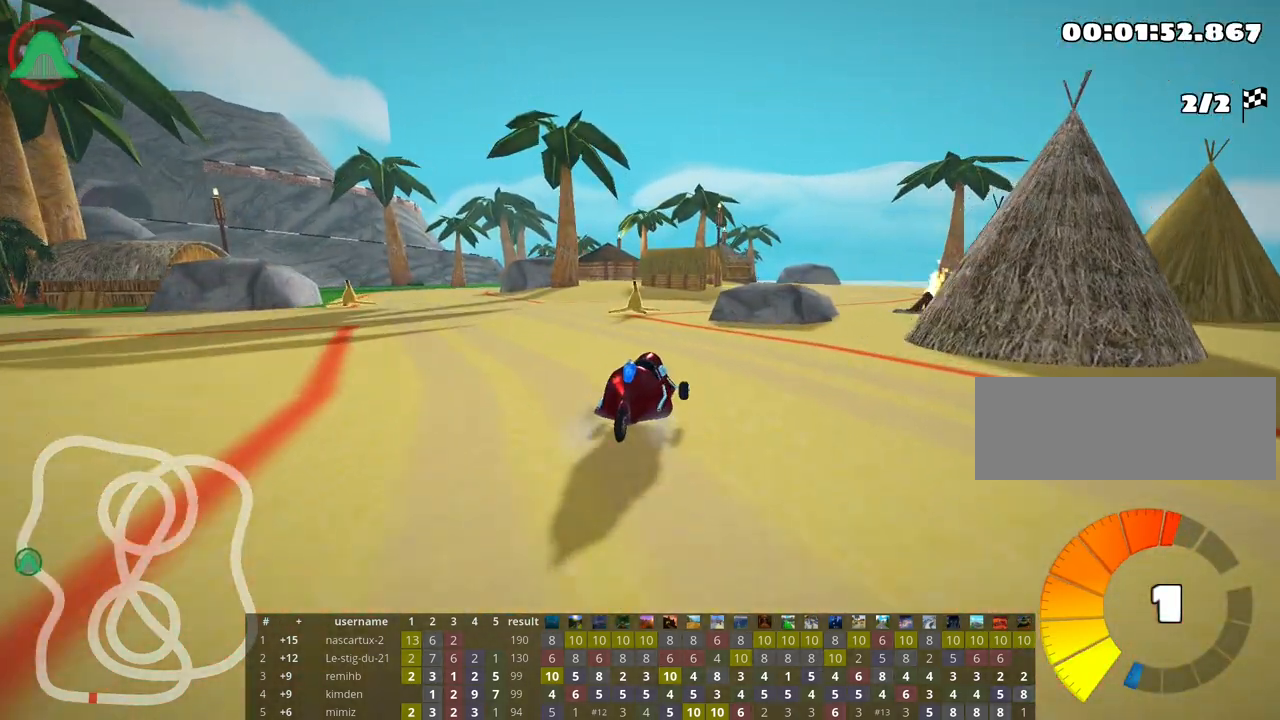
{"keys": ["left", "skid", "up"], "events": [[167, "nitro", "down"], [267, "nitro", "up"], [317, "right", "down"], [450, "left", "down"], [483, "right", "up"]]}
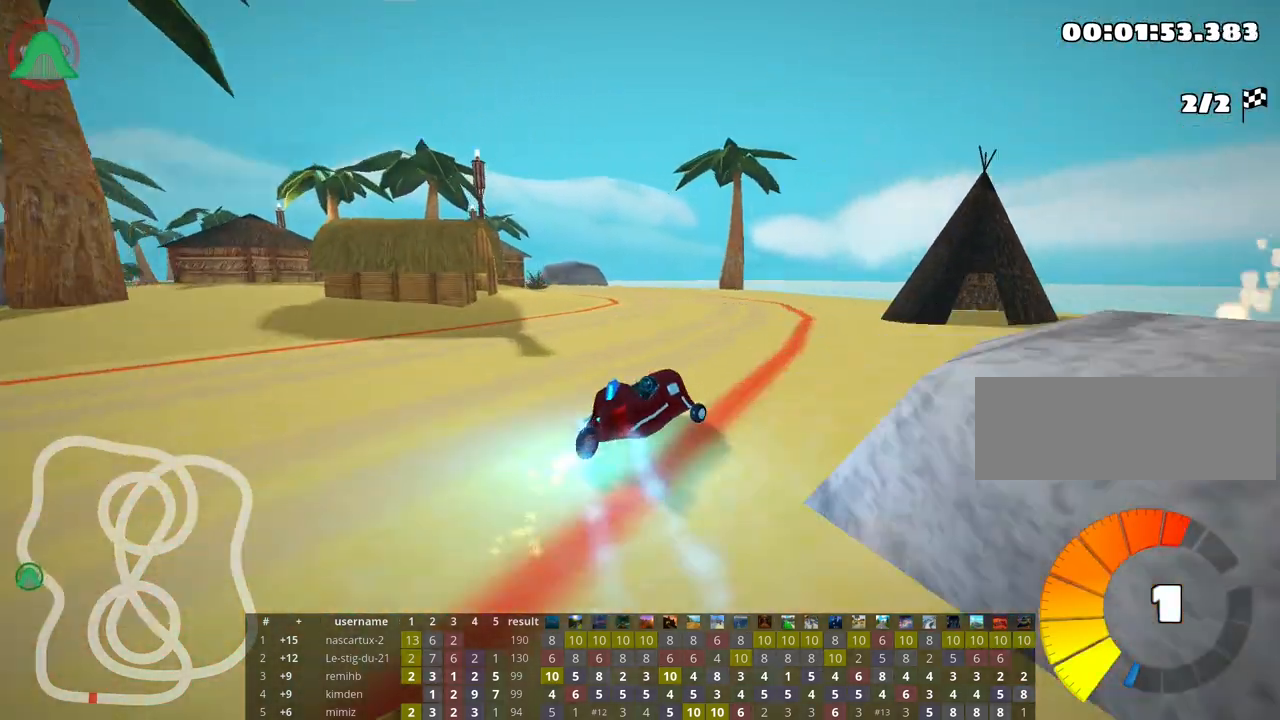
{"keys": ["left", "skid", "up"], "events": []}
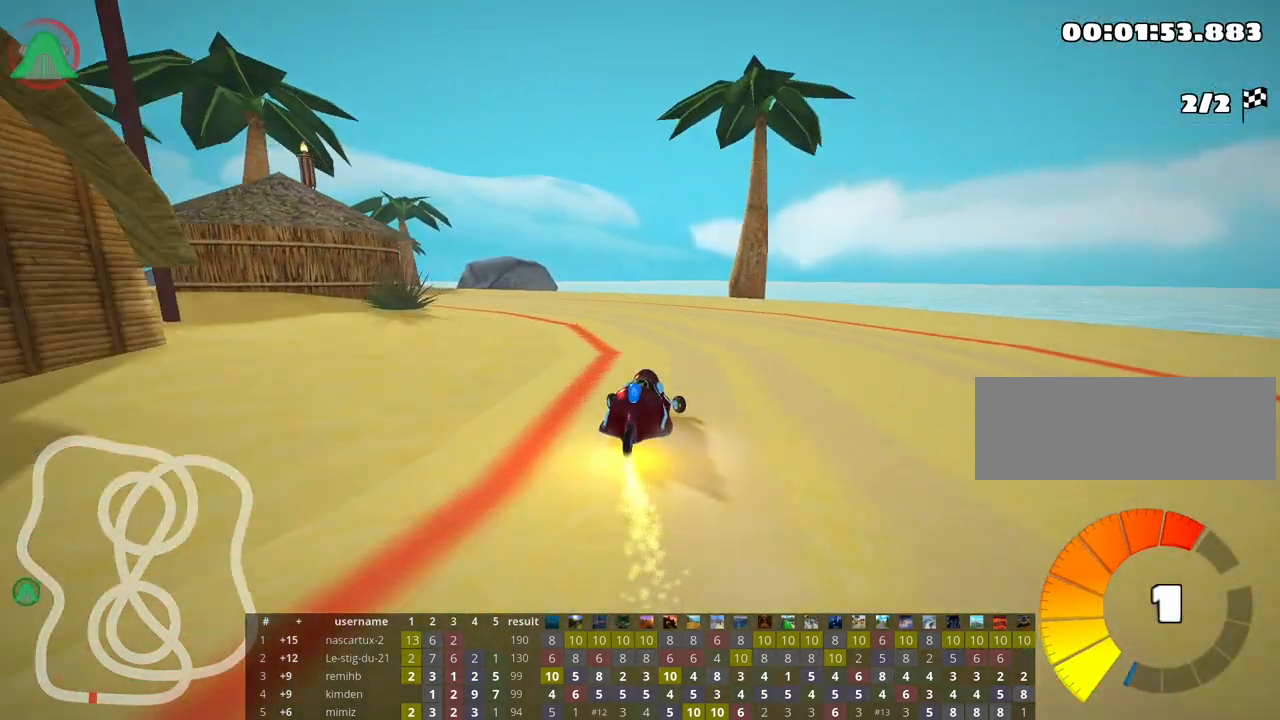
{"keys": ["left", "up"], "events": [[17, "skid", "up"]]}
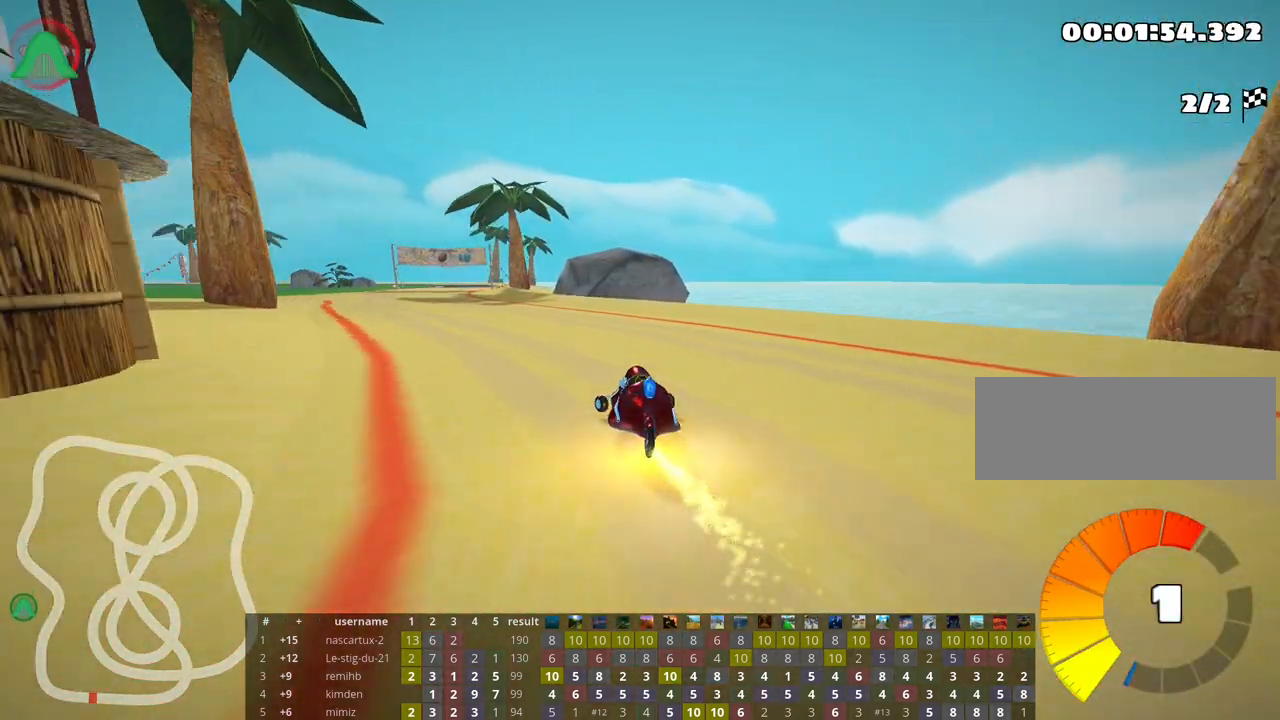
{"keys": ["right", "skid", "up"], "events": [[417, "left", "up"], [433, "skid", "down"], [450, "right", "down"]]}
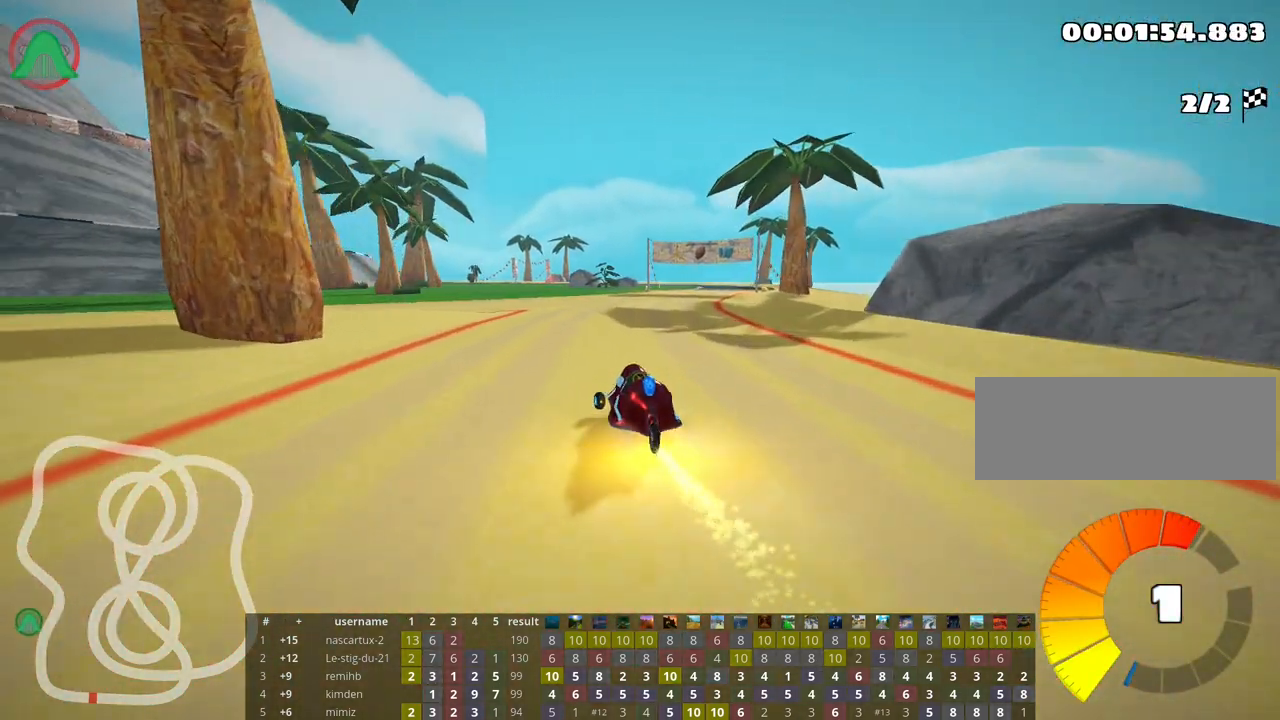
{"keys": ["left", "skid", "up"], "events": [[100, "right", "up"], [133, "nitro", "down"], [350, "left", "down"], [417, "nitro", "up"]]}
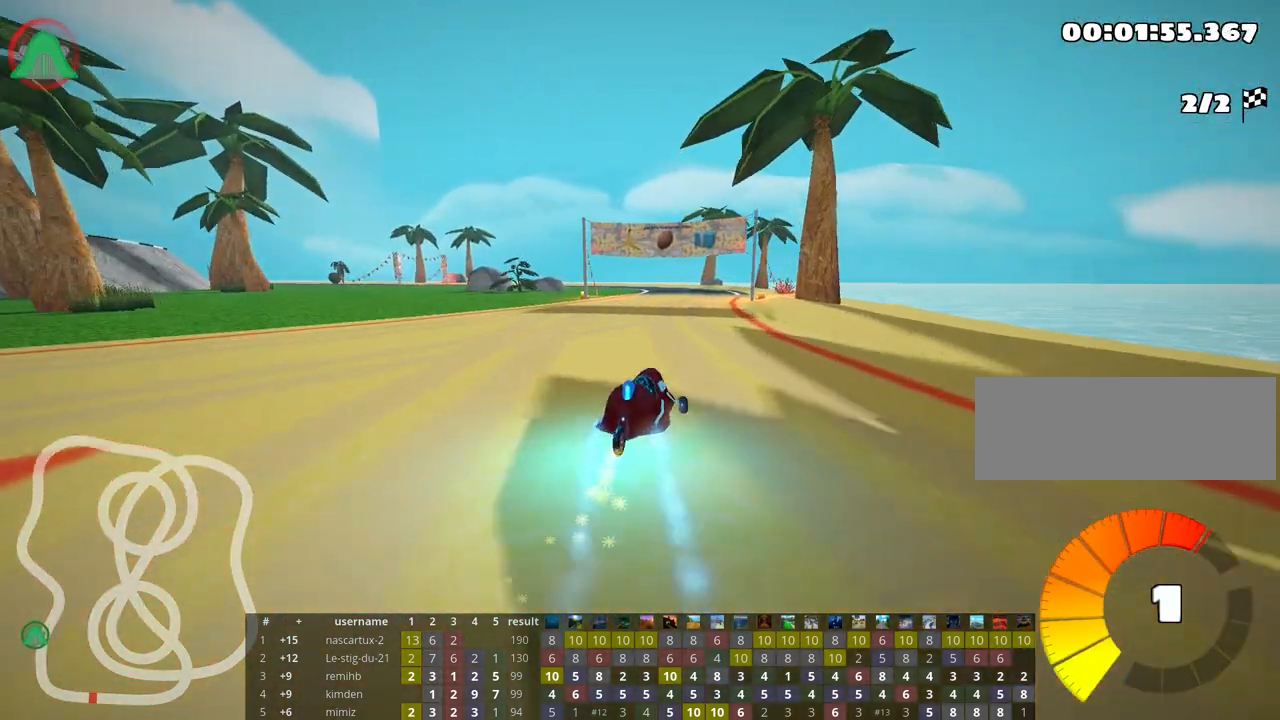
{"keys": ["left", "skid", "up"], "events": []}
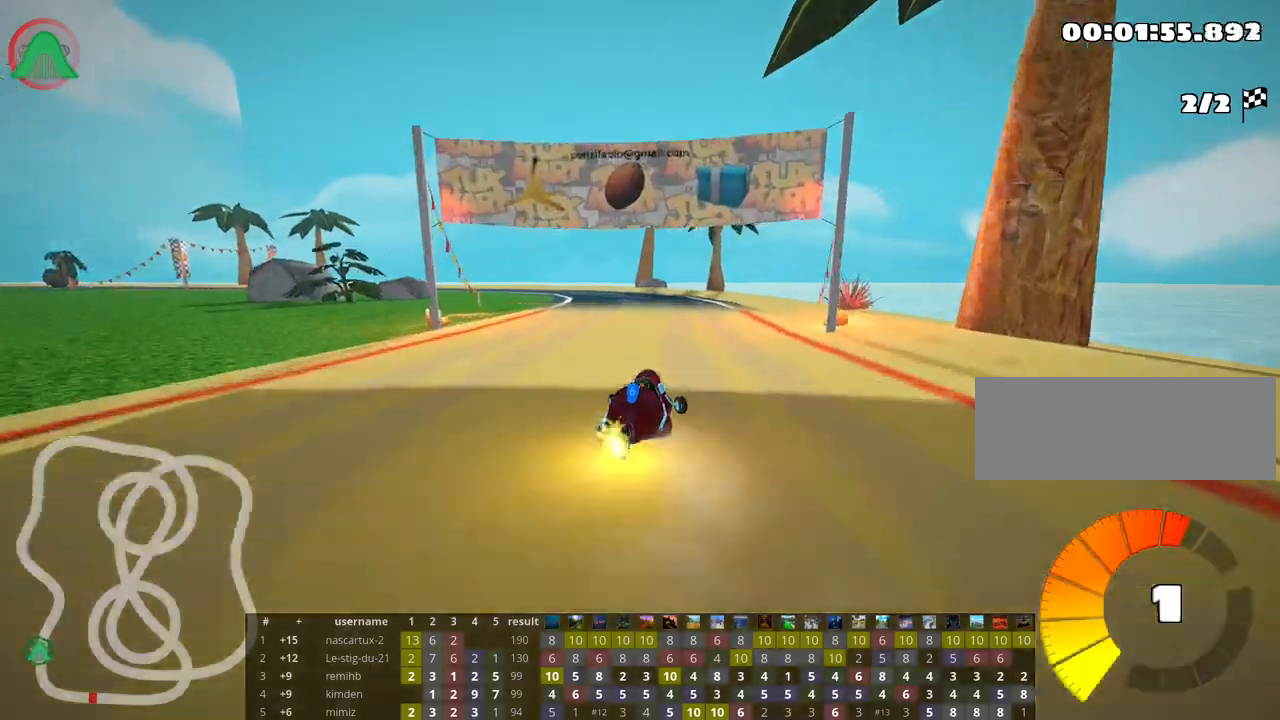
{"keys": ["up"], "events": [[150, "nitro", "down"], [250, "skid", "up"], [500, "left", "up"], [500, "nitro", "up"]]}
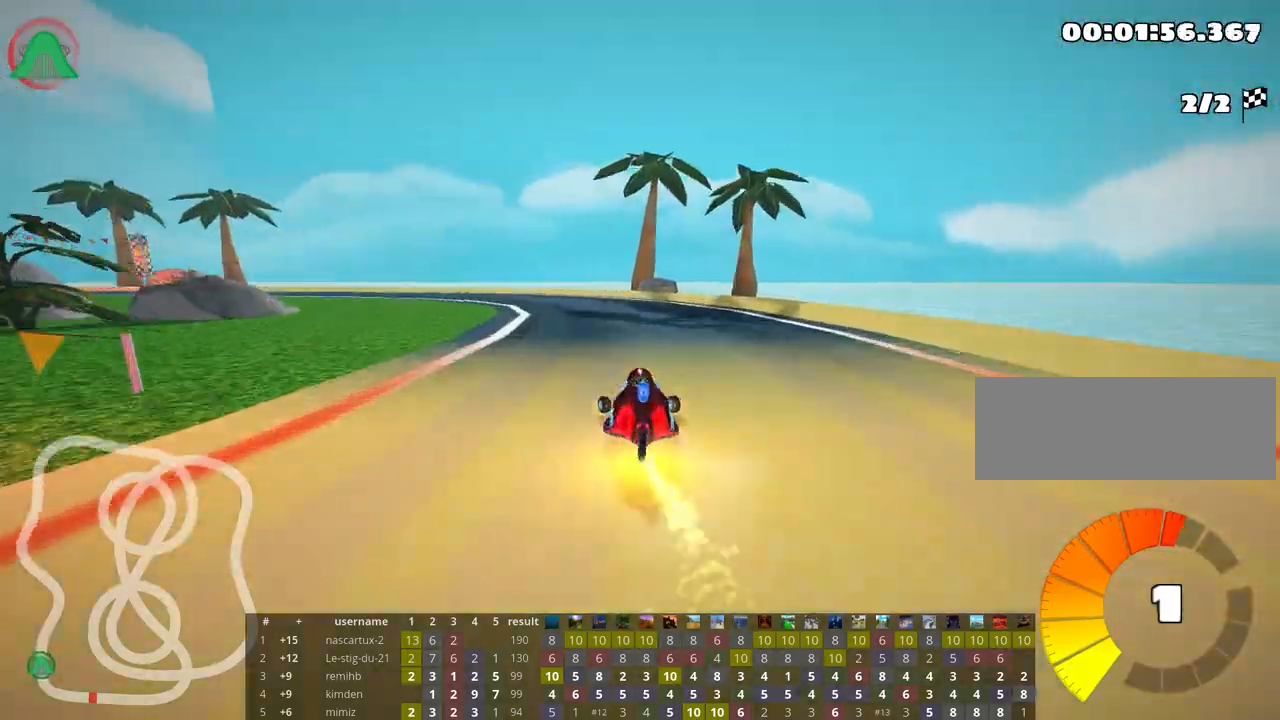
{"keys": ["right", "skid", "up"], "events": [[100, "left", "down"], [133, "skid", "down"], [233, "nitro", "down"], [367, "left", "up"], [383, "right", "down"], [400, "nitro", "up"]]}
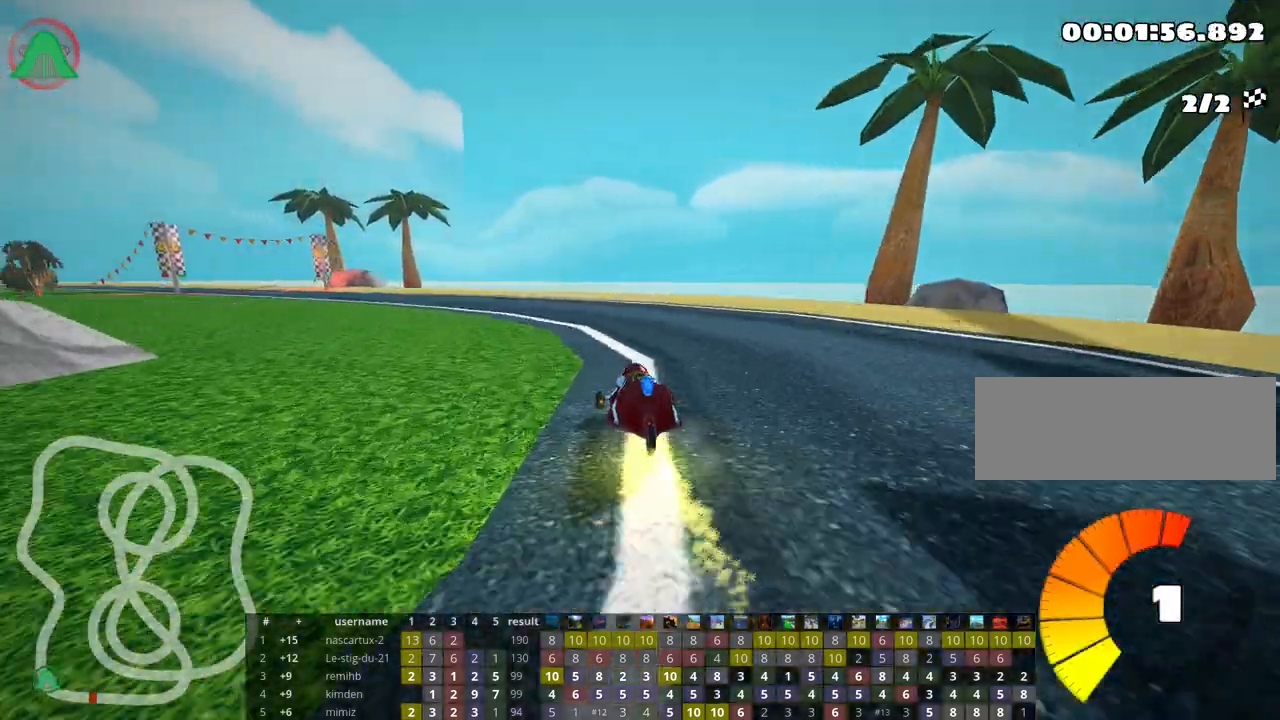
{"keys": ["left", "nitro", "skid", "up"], "events": [[67, "left", "down"], [67, "right", "up"], [167, "nitro", "down"]]}
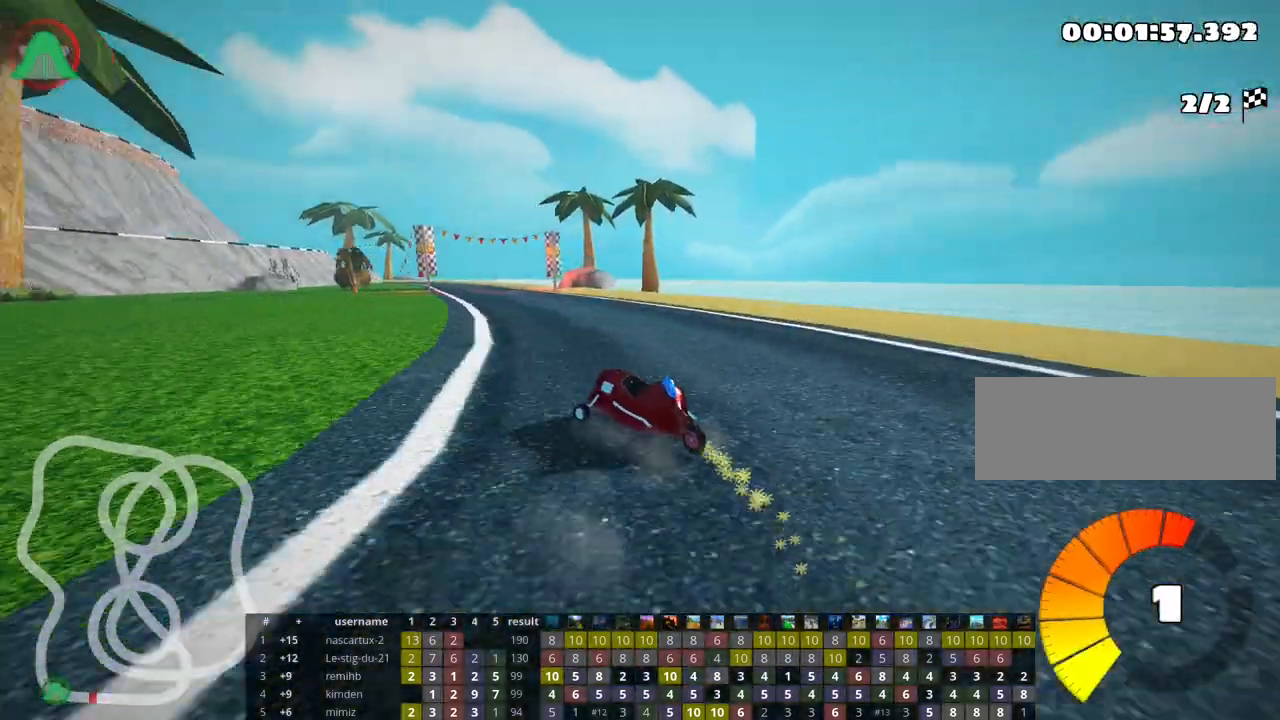
{"keys": ["nitro", "right", "skid", "up"], "events": [[300, "right", "down"], [350, "left", "up"]]}
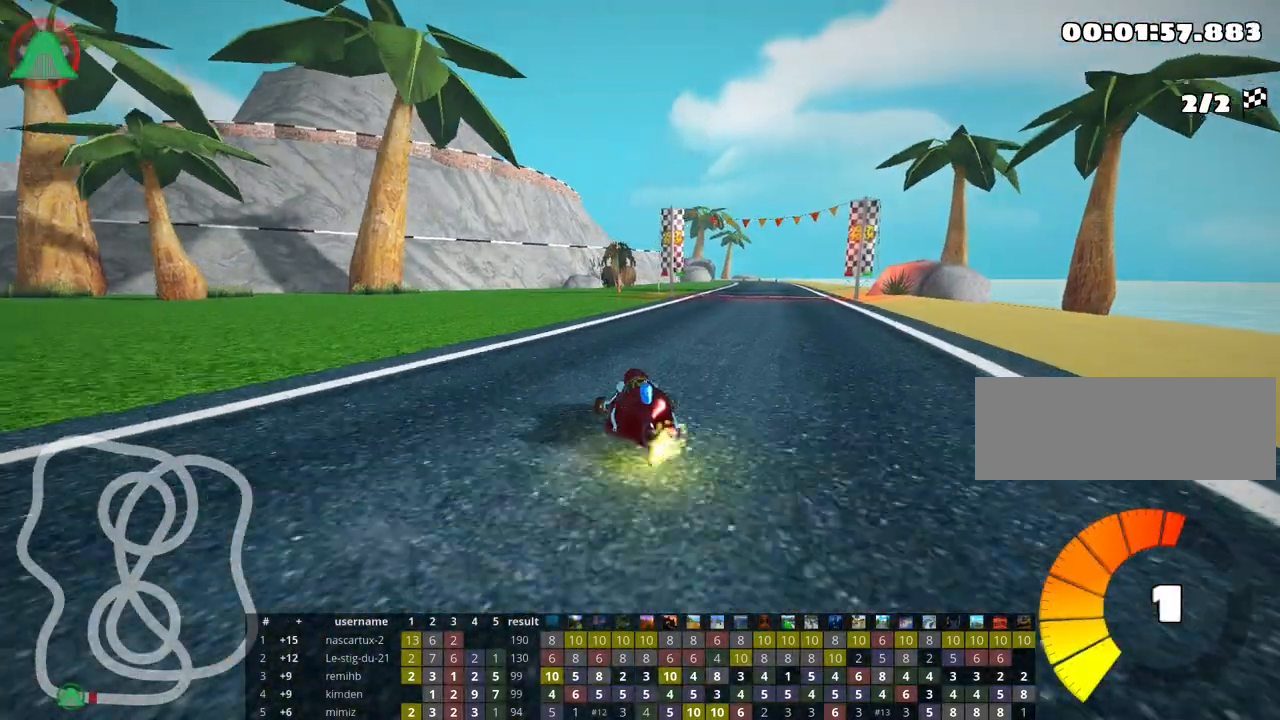
{"keys": ["nitro", "up"], "events": [[333, "skid", "up"], [450, "right", "up"]]}
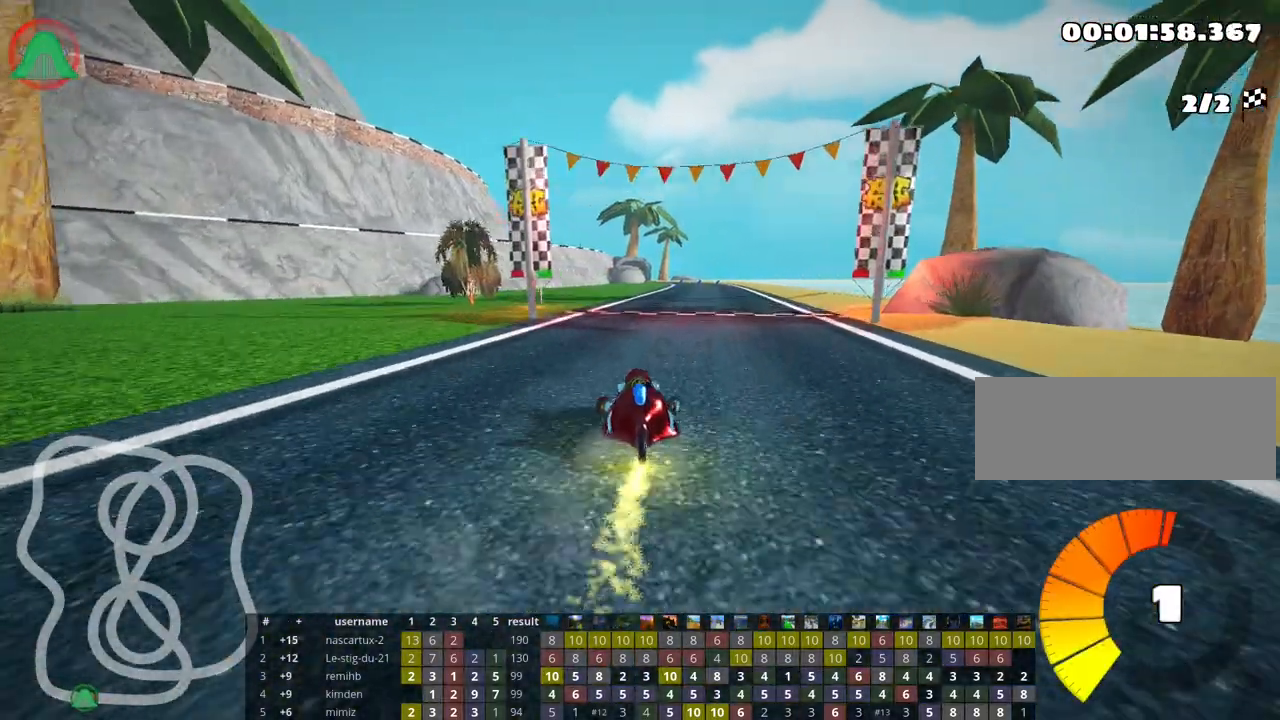
{"keys": ["up"], "events": [[217, "right", "down"], [233, "nitro", "up"], [333, "right", "up"]]}
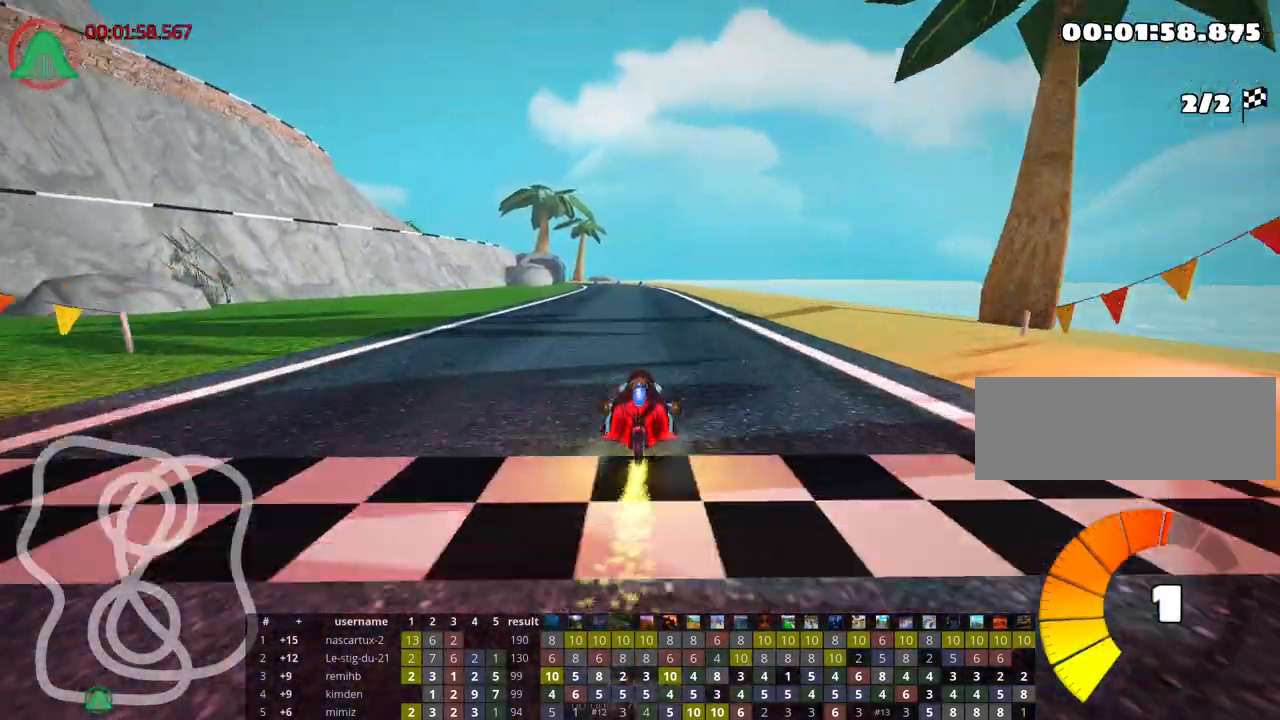
{"keys": ["up"], "events": []}
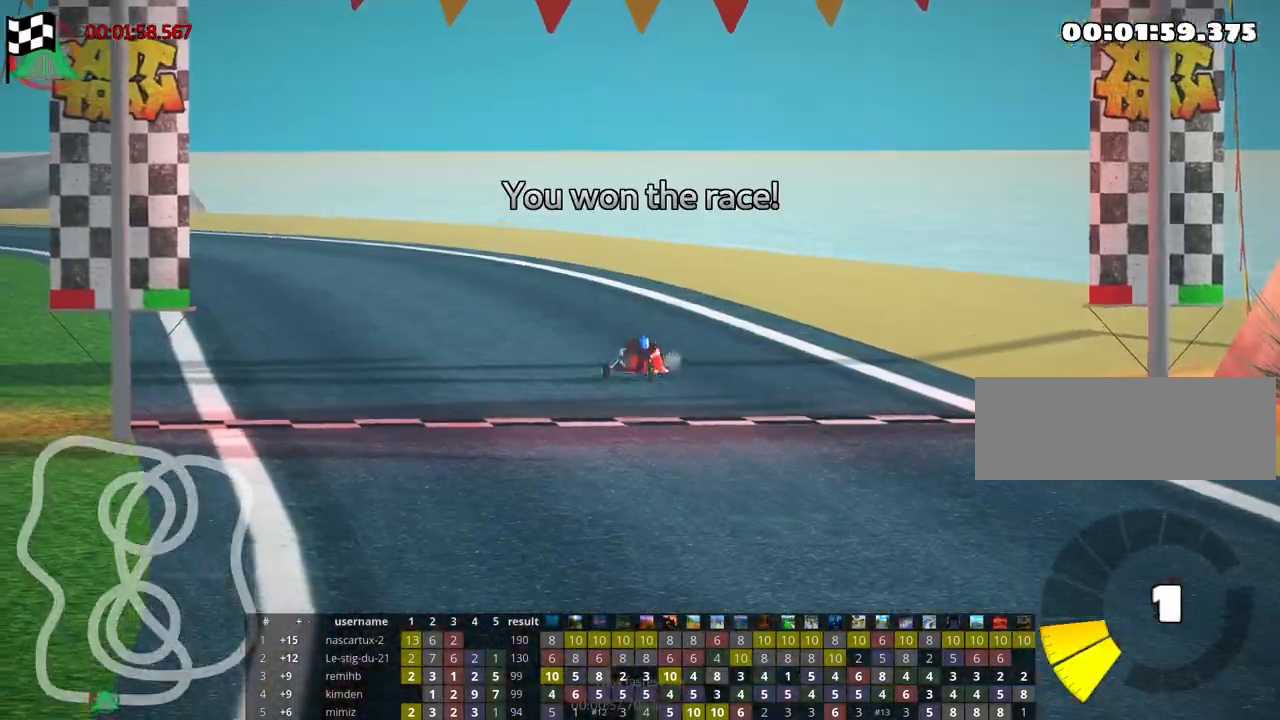
{"keys": [], "events": [[100, "up", "up"]]}